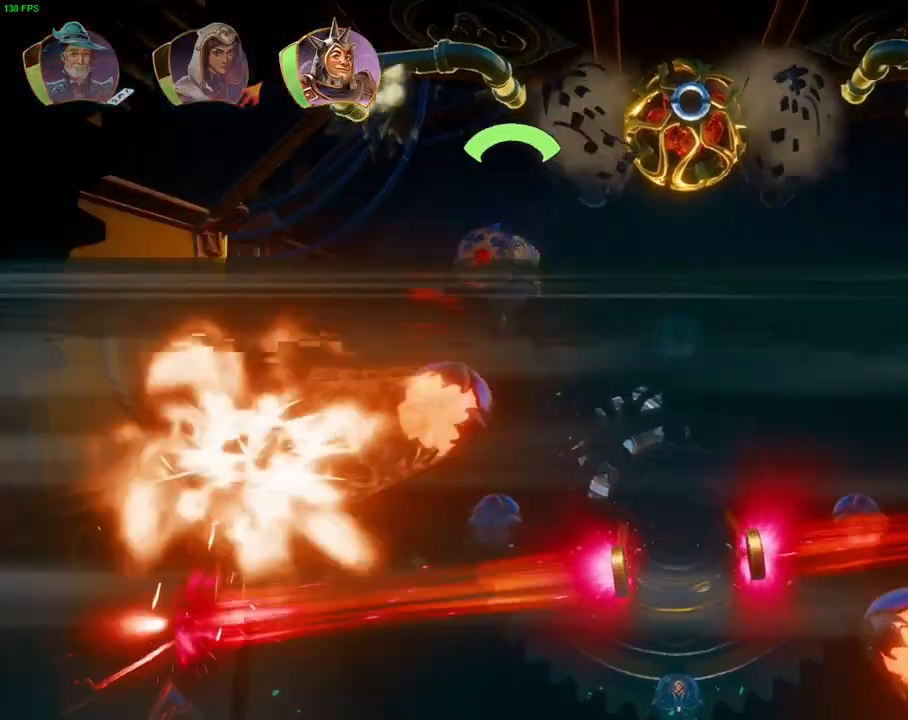
Gameplay with a controller (PlayStation layout); each line is a JSON object with the inputs held at the frame after it (dt_ms = milliseconds from this image to that frame). "events" lists button and stick changes between this image and that frame as [ms after this image, input, new state], when the widget could be followed in between. Not read: DPAD_RIGHT HOME TOUCHPAD.
{"dt_ms": 500, "buttons": ["SQUARE"], "left_stick": "up-right", "right_stick": "center", "events": [[117, "CROSS", "down"], [133, "left_stick", "up-left"], [217, "DPAD_LEFT", "down"], [283, "DPAD_LEFT", "up"], [417, "SQUARE", "down"], [450, "left_stick", "up-right"], [483, "CROSS", "up"]]}
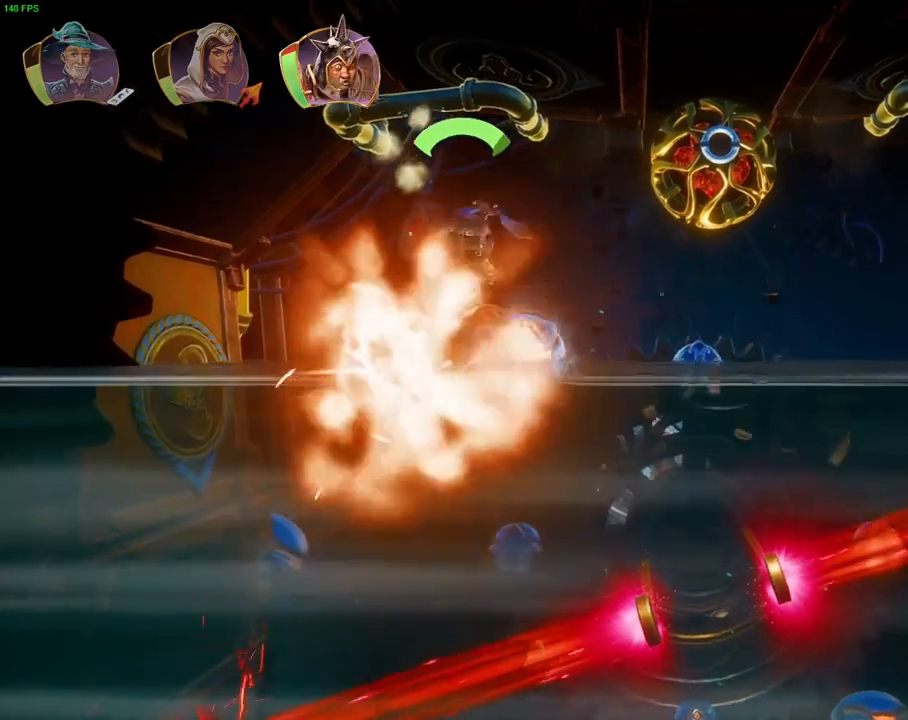
{"dt_ms": 500, "buttons": ["CROSS"], "left_stick": "up", "right_stick": "center", "events": [[117, "SQUARE", "up"], [417, "CROSS", "down"], [417, "left_stick", "up"]]}
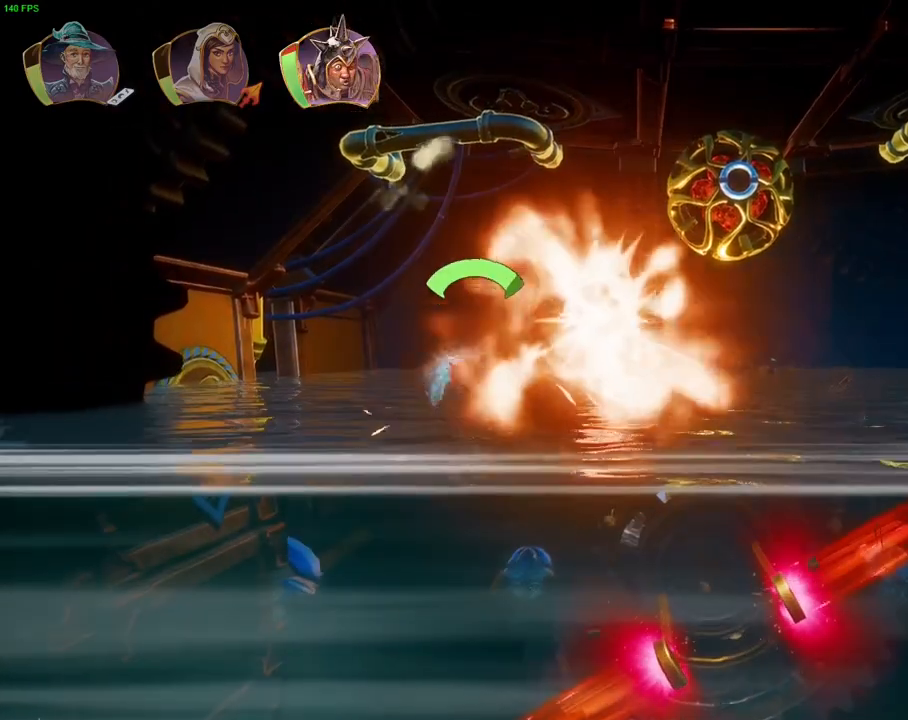
{"dt_ms": 500, "buttons": [], "left_stick": "up-right", "right_stick": "center", "events": [[200, "SQUARE", "down"], [267, "left_stick", "up-right"], [283, "CROSS", "up"], [417, "SQUARE", "up"]]}
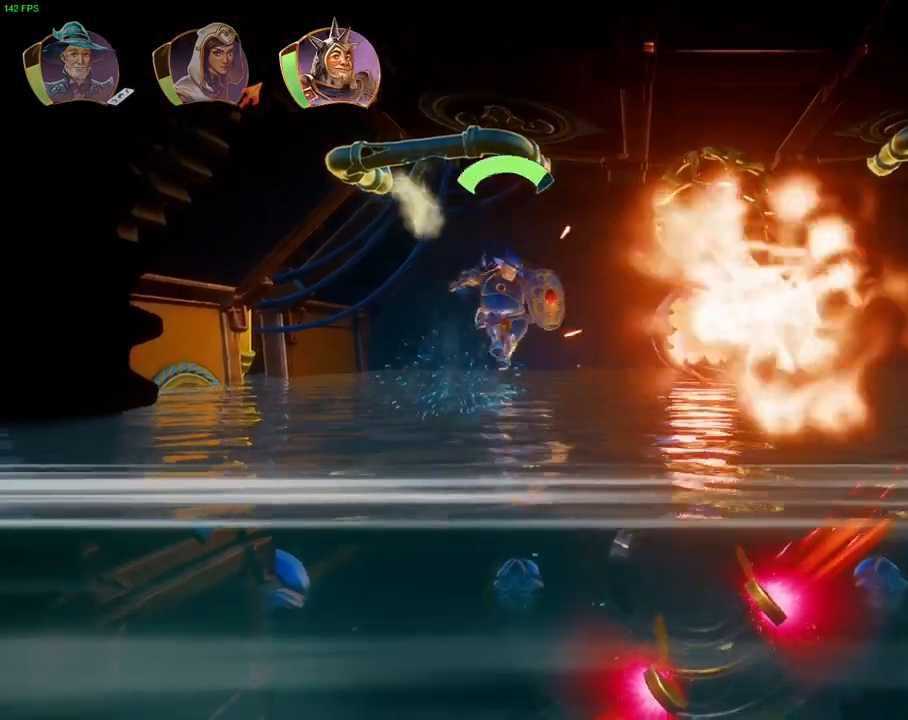
{"dt_ms": 1000, "buttons": [], "left_stick": "center", "right_stick": "center"}
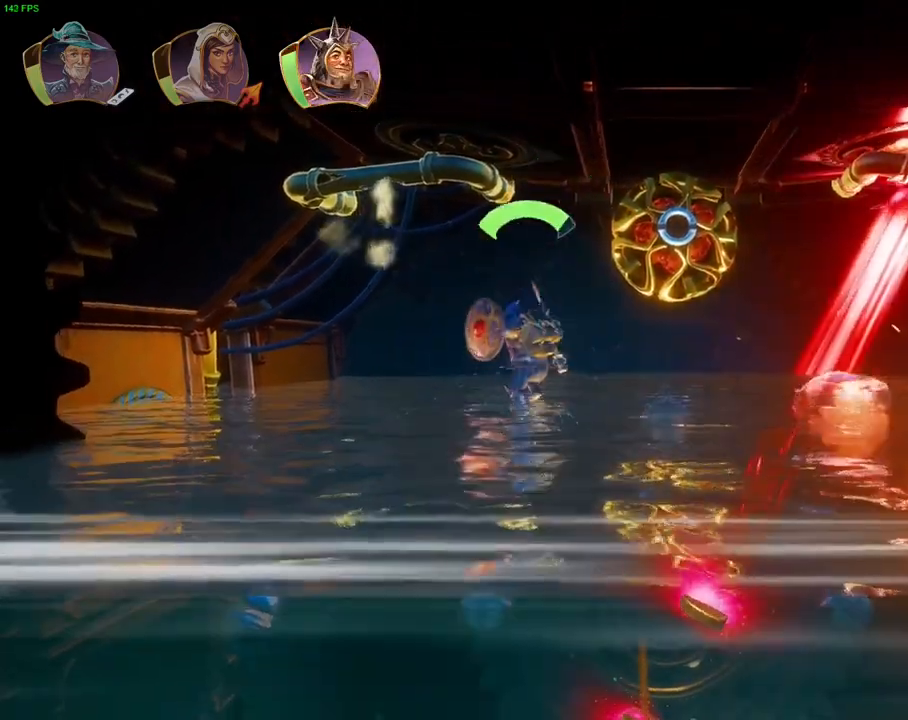
{"dt_ms": 500, "buttons": ["CROSS", "SQUARE"], "left_stick": "up-left", "right_stick": "center", "events": [[100, "left_stick", "up"], [150, "CROSS", "down"], [350, "left_stick", "up-left"], [433, "SQUARE", "down"]]}
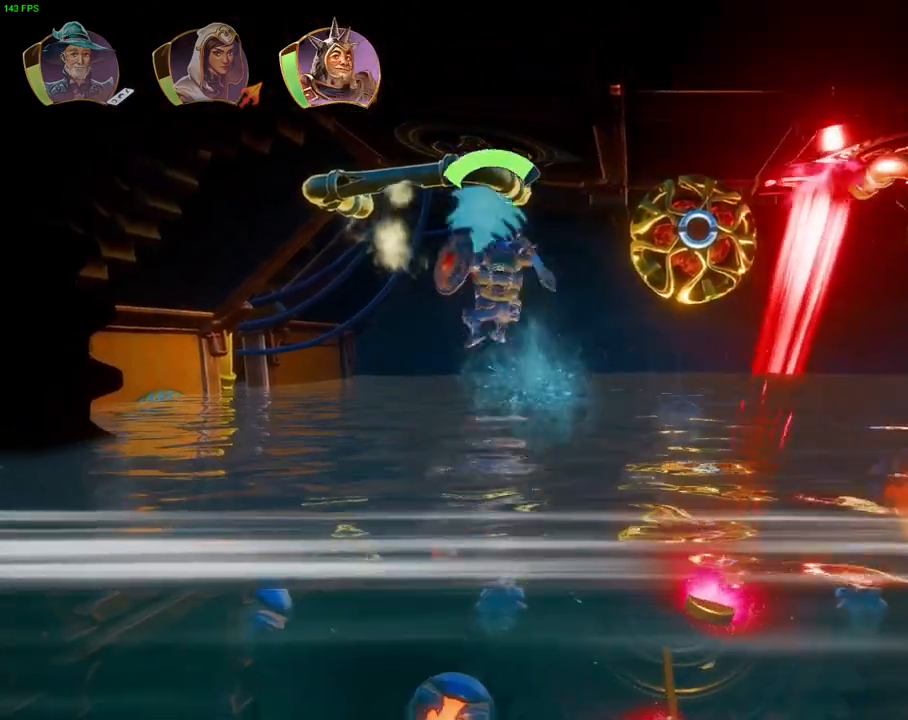
{"dt_ms": 500, "buttons": [], "left_stick": "right", "right_stick": "center", "events": [[33, "CROSS", "up"], [83, "left_stick", "up-right"], [167, "SQUARE", "up"], [283, "left_stick", "right"]]}
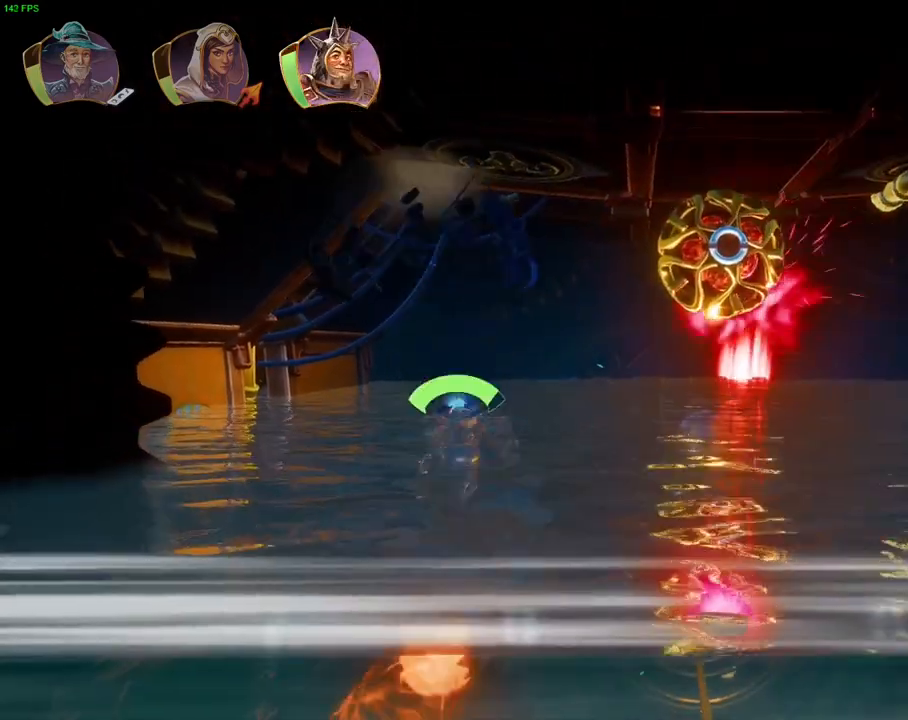
{"dt_ms": 500, "buttons": [], "left_stick": "right", "right_stick": "center", "events": [[50, "CROSS", "down"], [317, "CROSS", "up"]]}